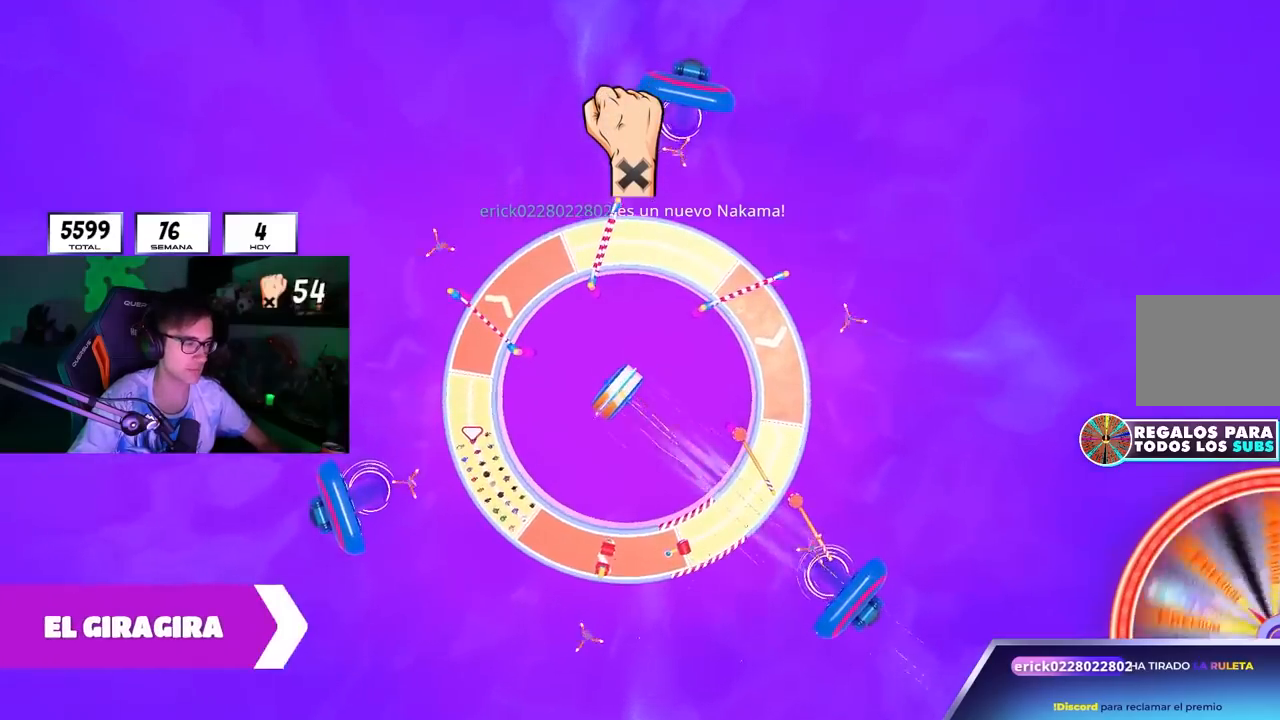
Gameplay with a controller (PlayStation layout); each line is a JSON object with the inputs held at the frame after it. "events" lists button and stick changes between this image and that frame as [ms after this image, input, new state], when the widget could be followed in between.
{"buttons": [], "left_stick": "center", "right_stick": "center", "events": [[483, "R1", "up"]]}
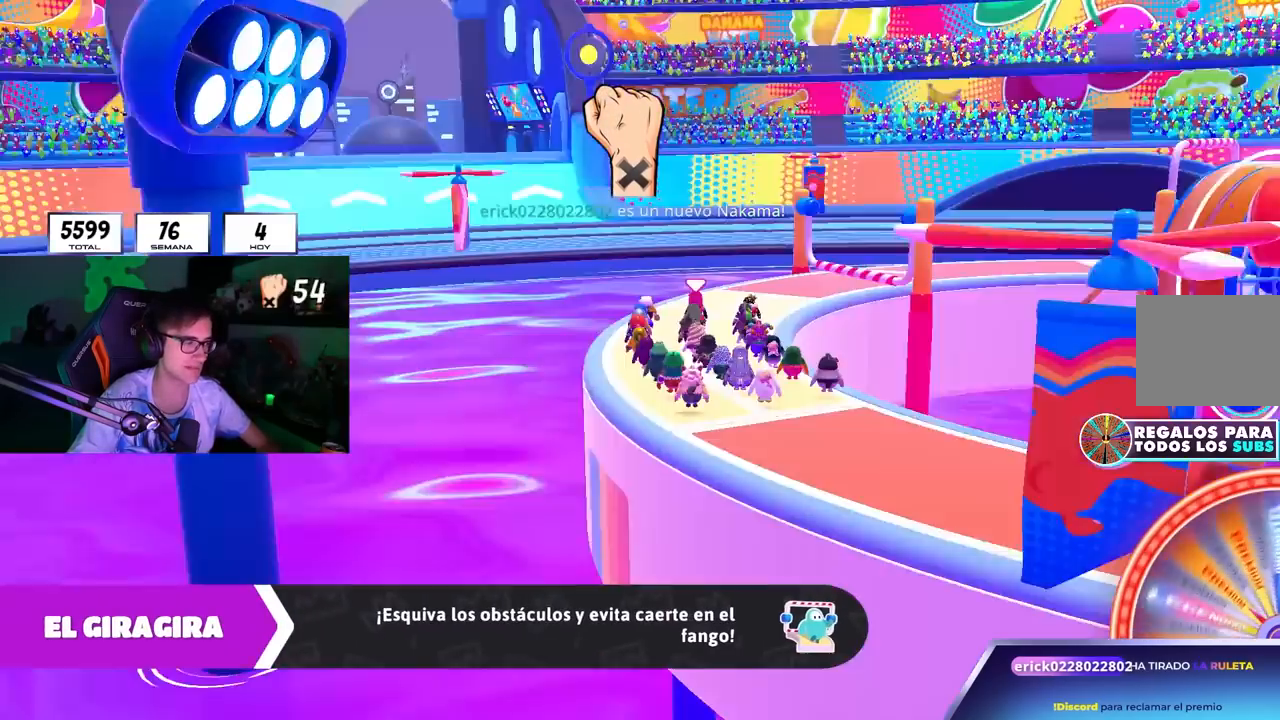
{"buttons": [], "left_stick": "center", "right_stick": "center", "events": []}
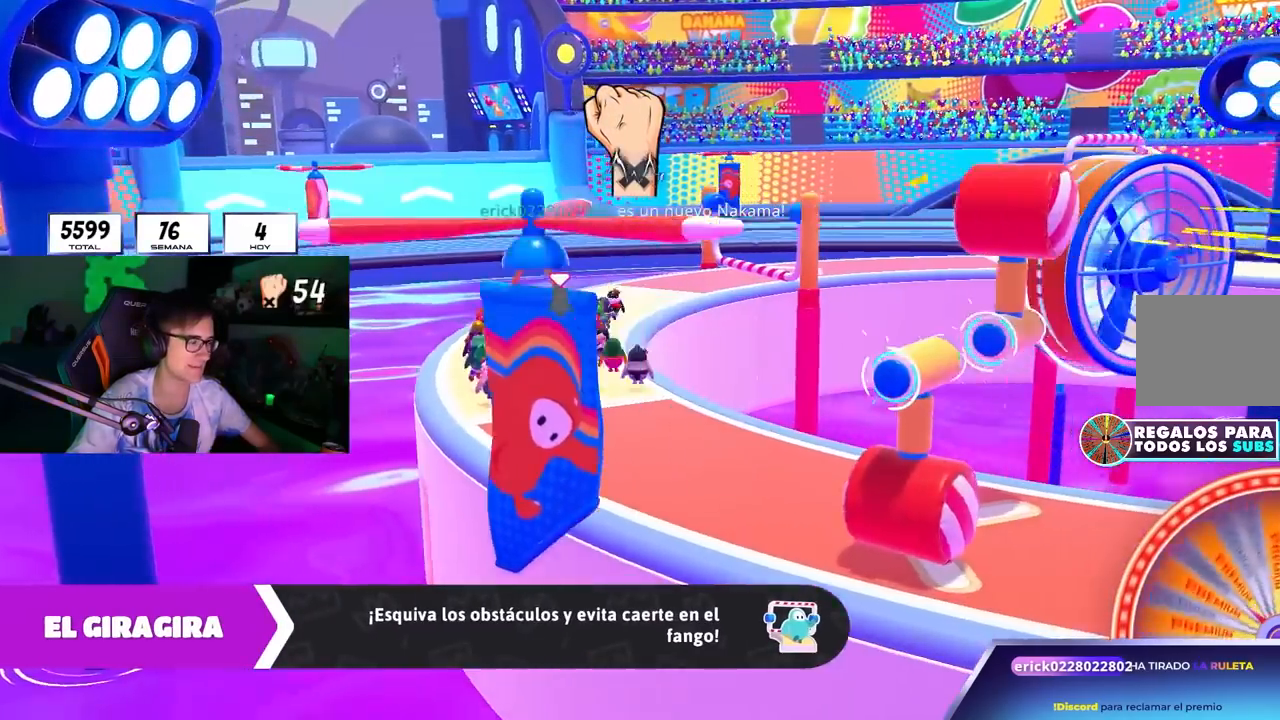
{"buttons": [], "left_stick": "center", "right_stick": "center", "events": []}
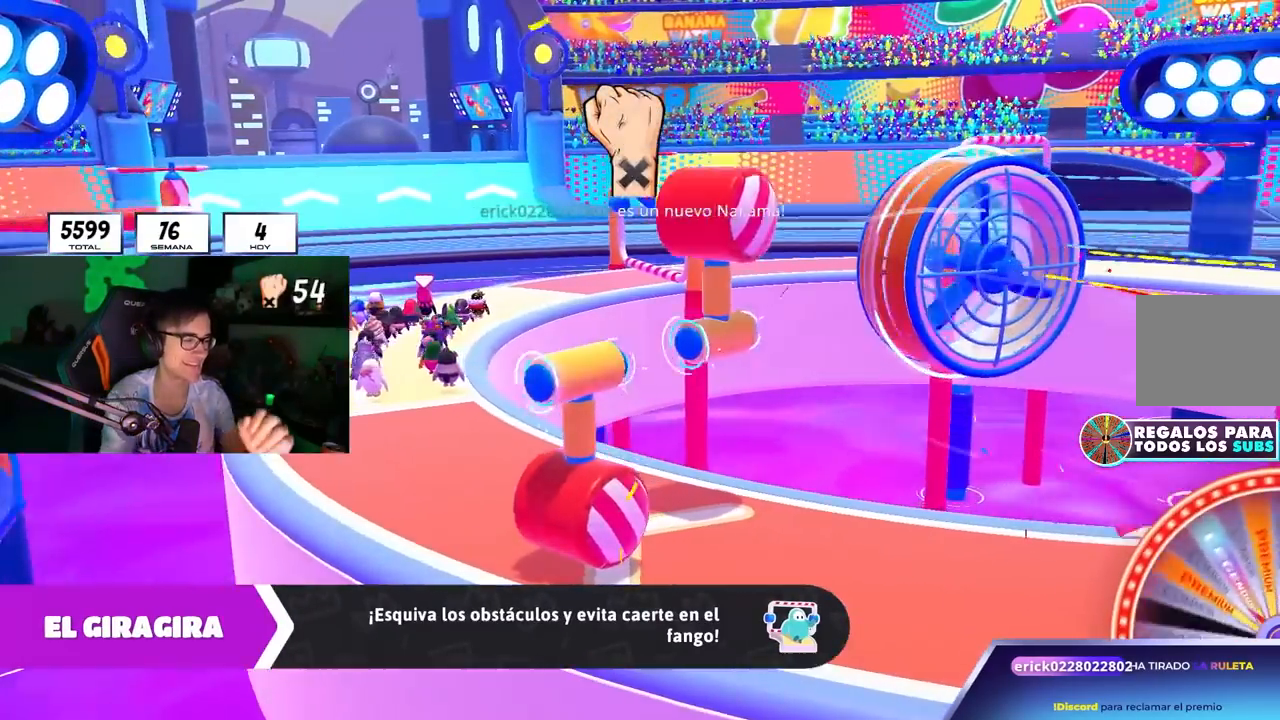
{"buttons": [], "left_stick": "center", "right_stick": "center", "events": []}
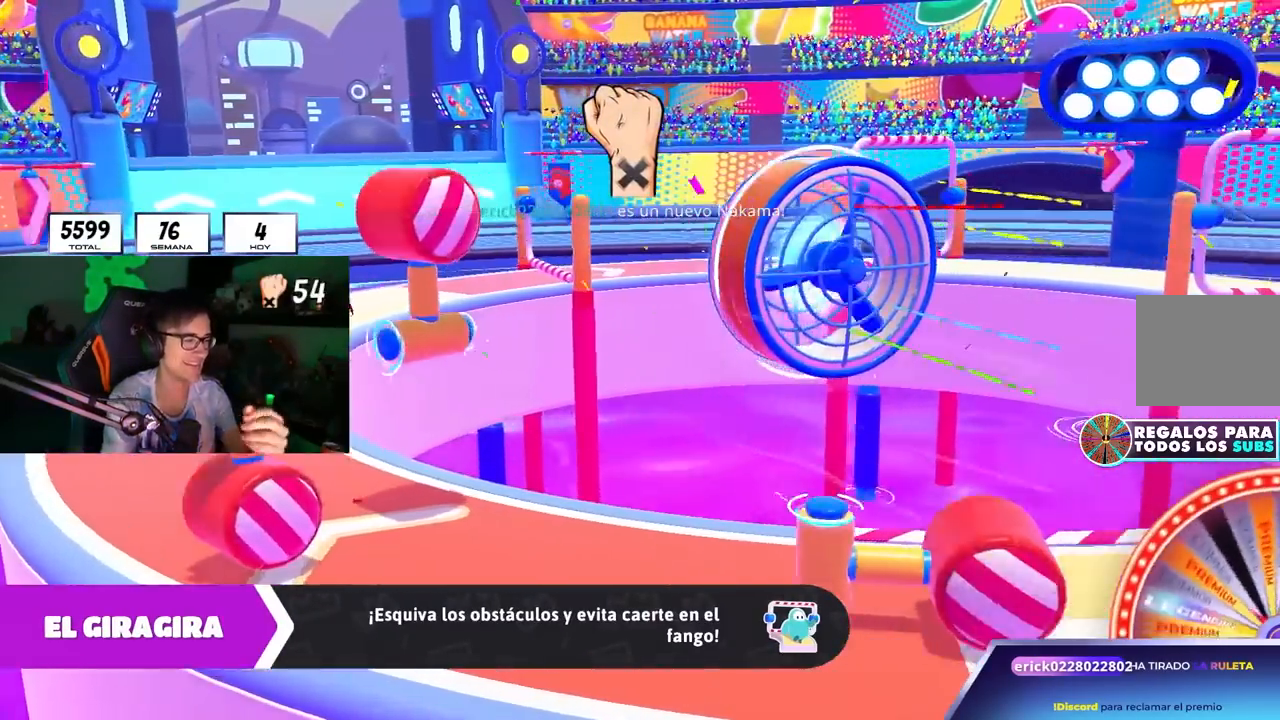
{"buttons": ["R1"], "left_stick": "center", "right_stick": "center", "events": [[117, "R1", "down"], [417, "R1", "up"], [500, "R1", "down"]]}
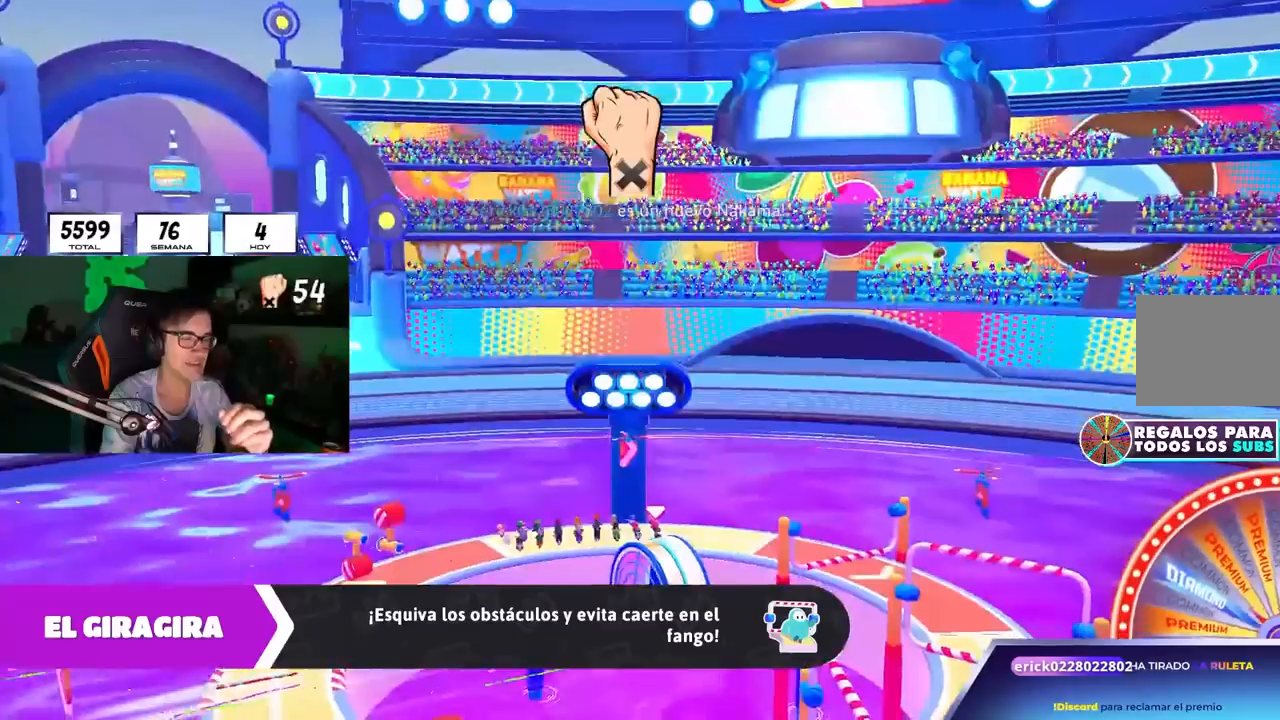
{"buttons": [], "left_stick": "center", "right_stick": "center", "events": [[67, "R1", "up"]]}
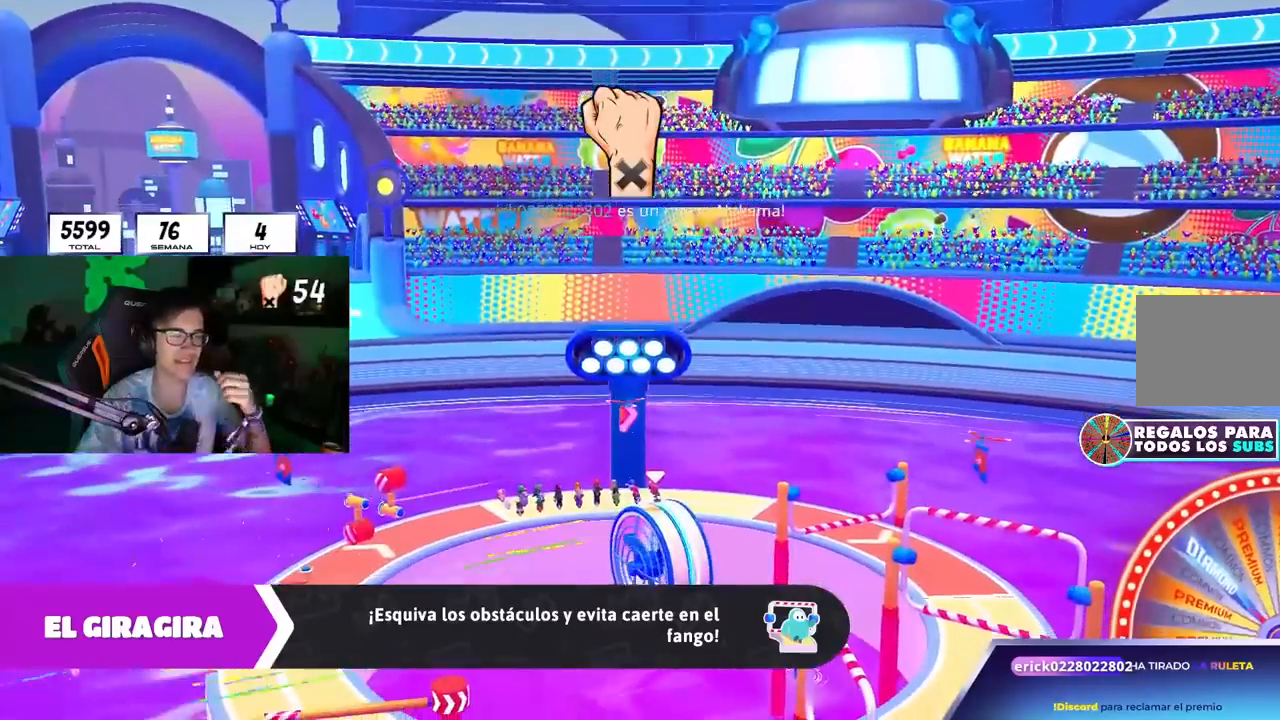
{"buttons": [], "left_stick": "center", "right_stick": "center", "events": []}
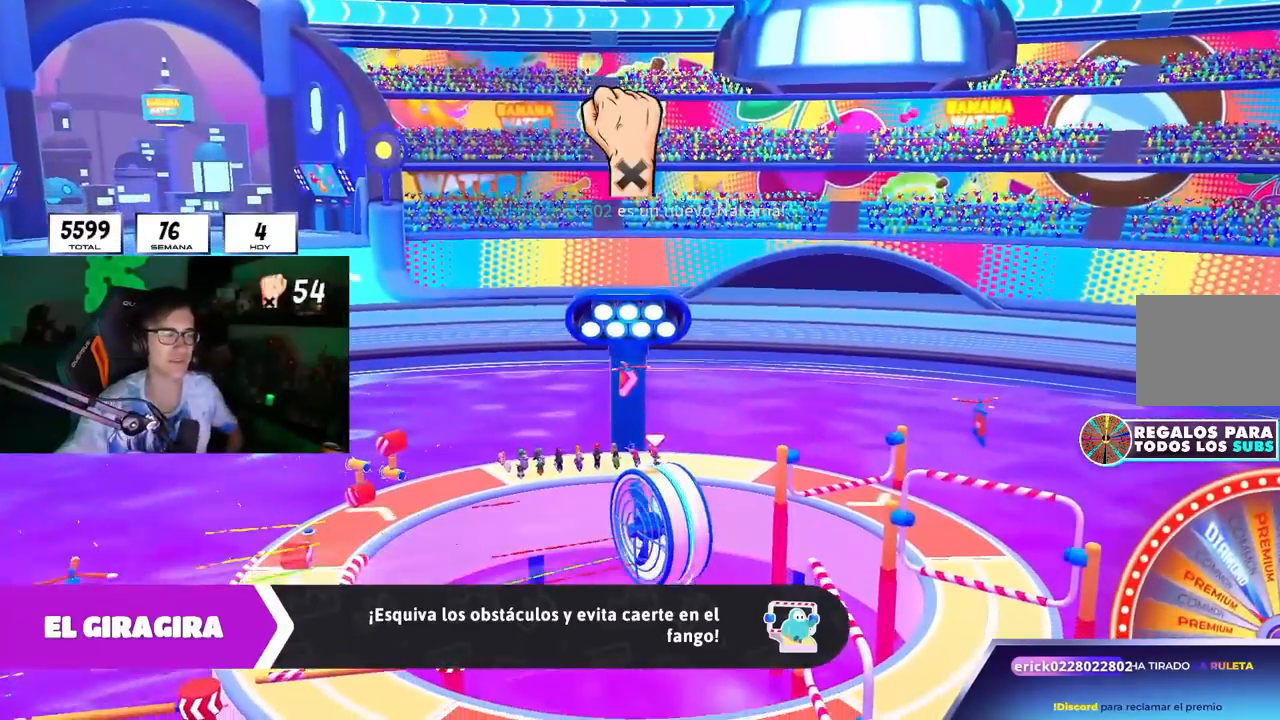
{"buttons": [], "left_stick": "center", "right_stick": "center", "events": []}
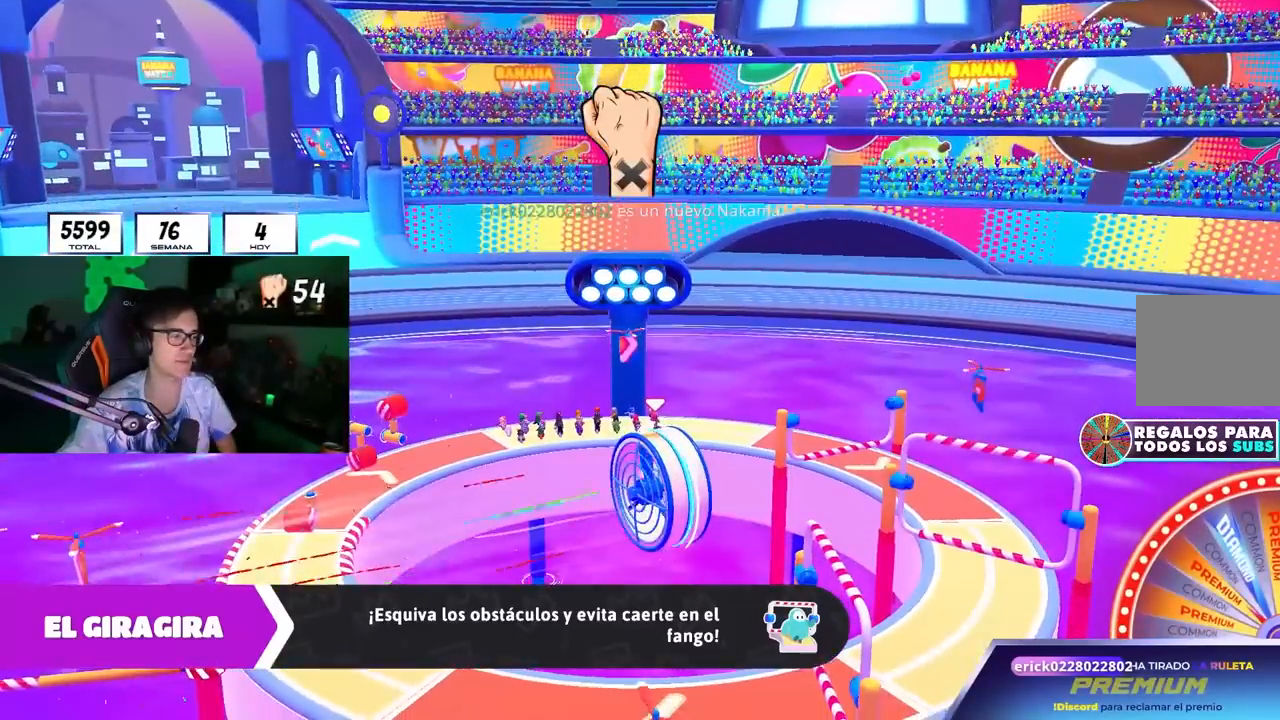
{"buttons": [], "left_stick": "center", "right_stick": "center", "events": []}
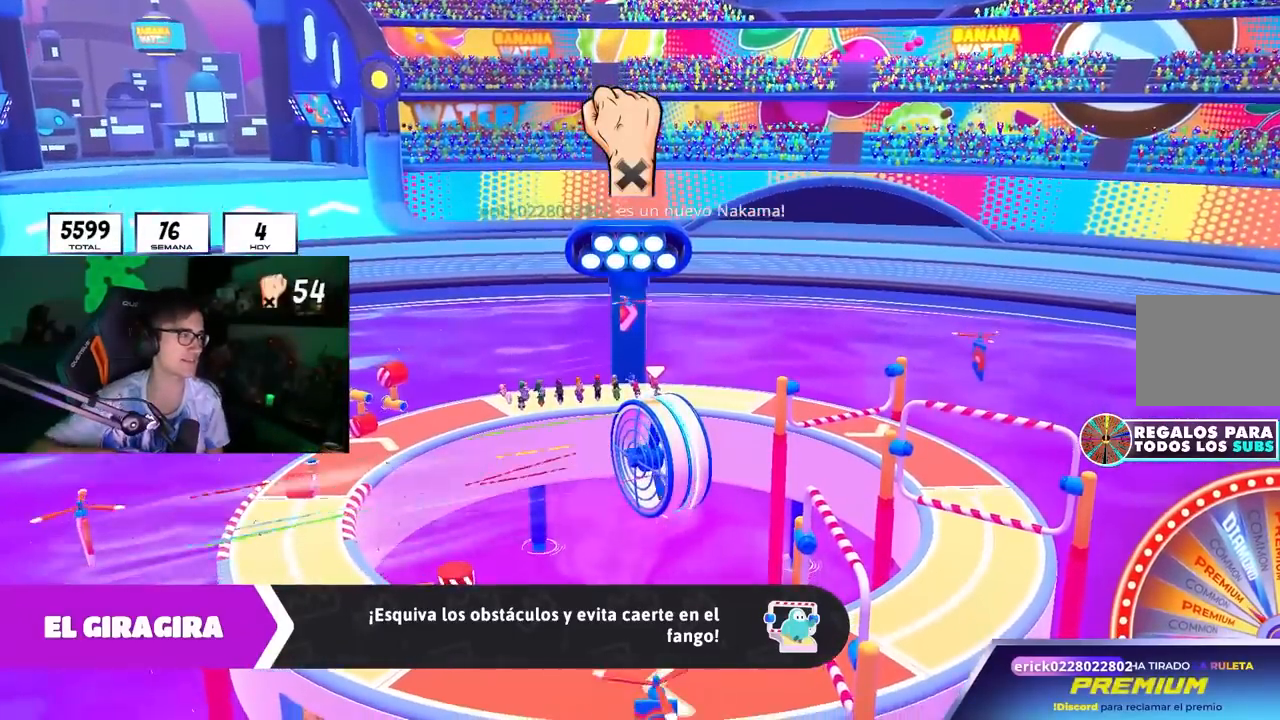
{"buttons": [], "left_stick": "center", "right_stick": "center", "events": []}
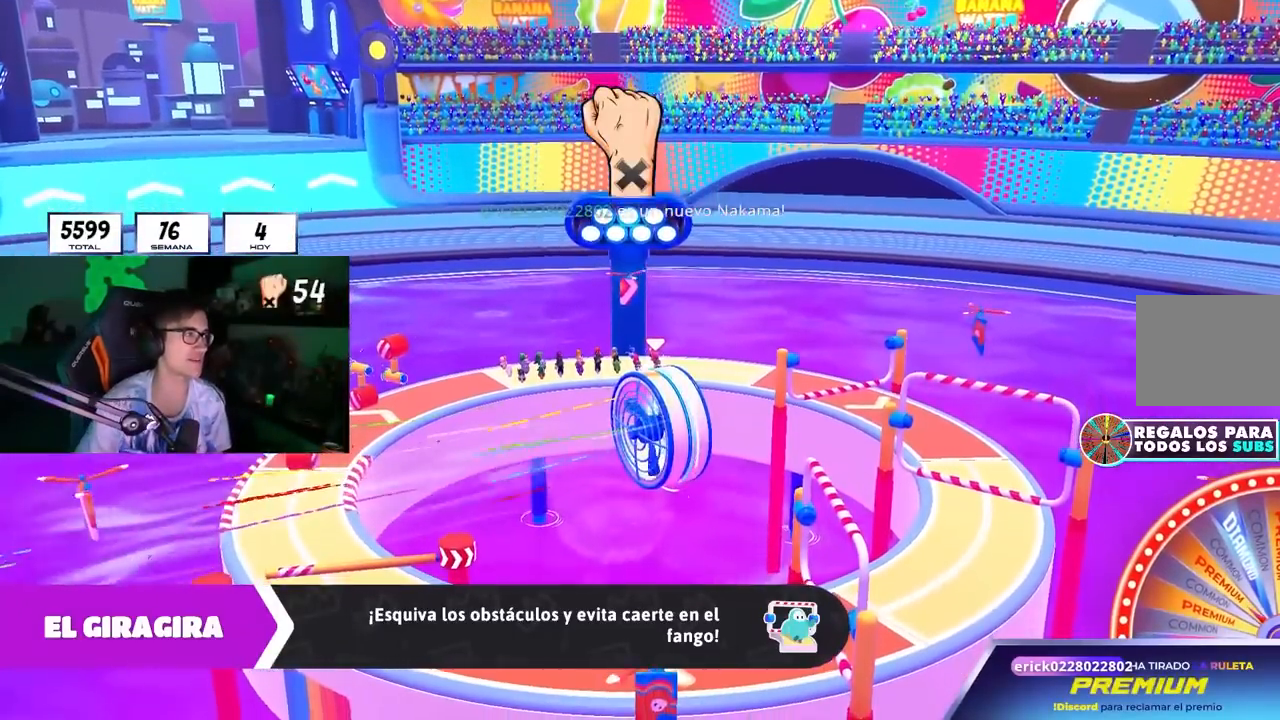
{"buttons": ["L1", "R1"], "left_stick": "center", "right_stick": "center"}
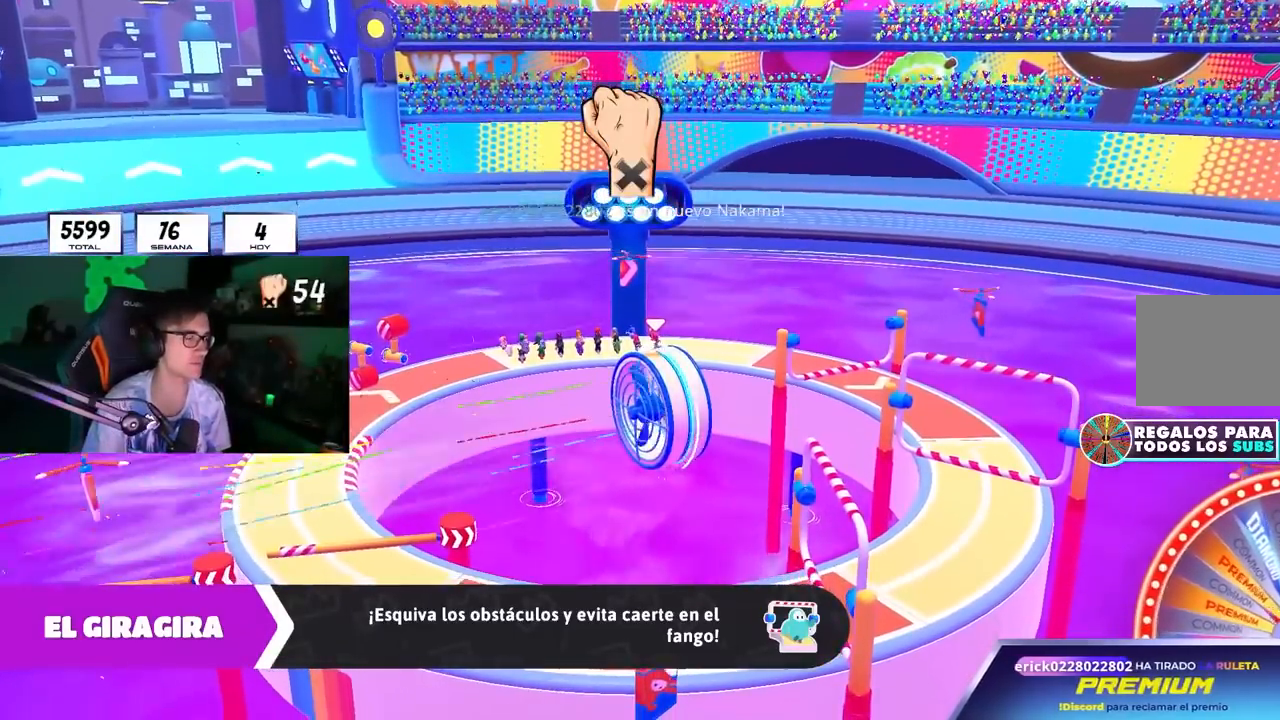
{"buttons": [], "left_stick": "up", "right_stick": "center"}
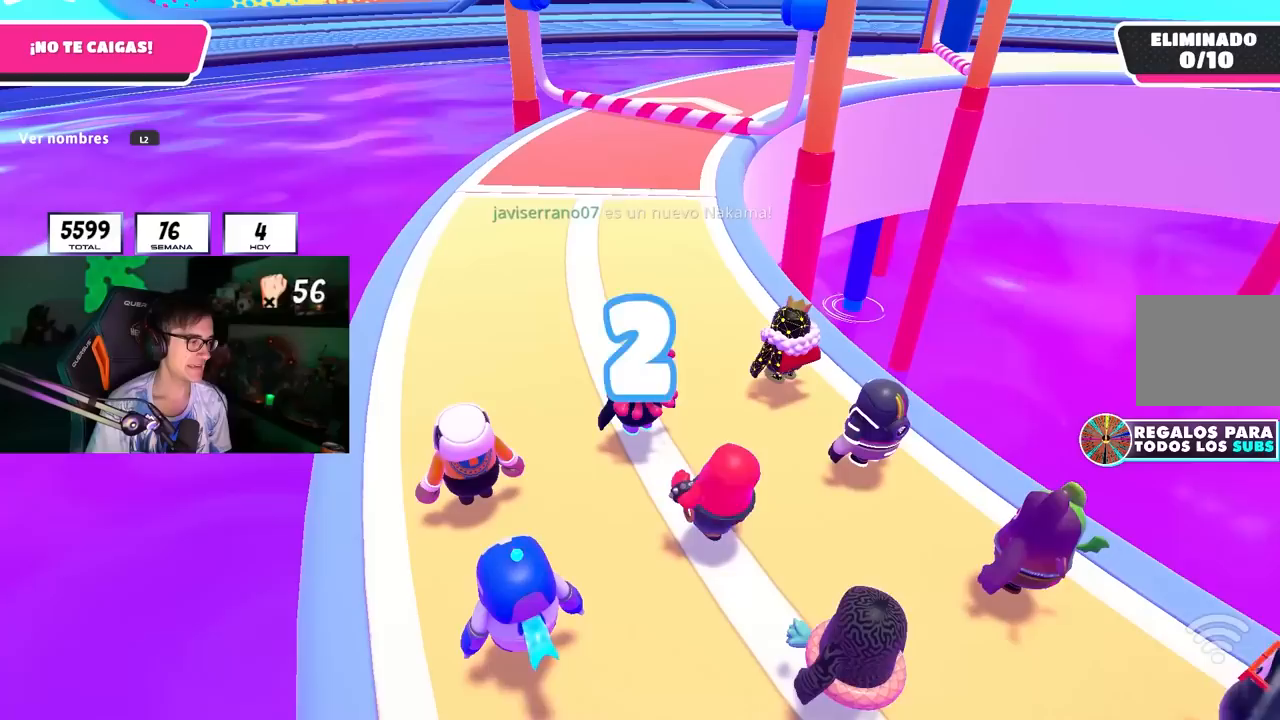
{"buttons": [], "left_stick": "up", "right_stick": "center", "events": []}
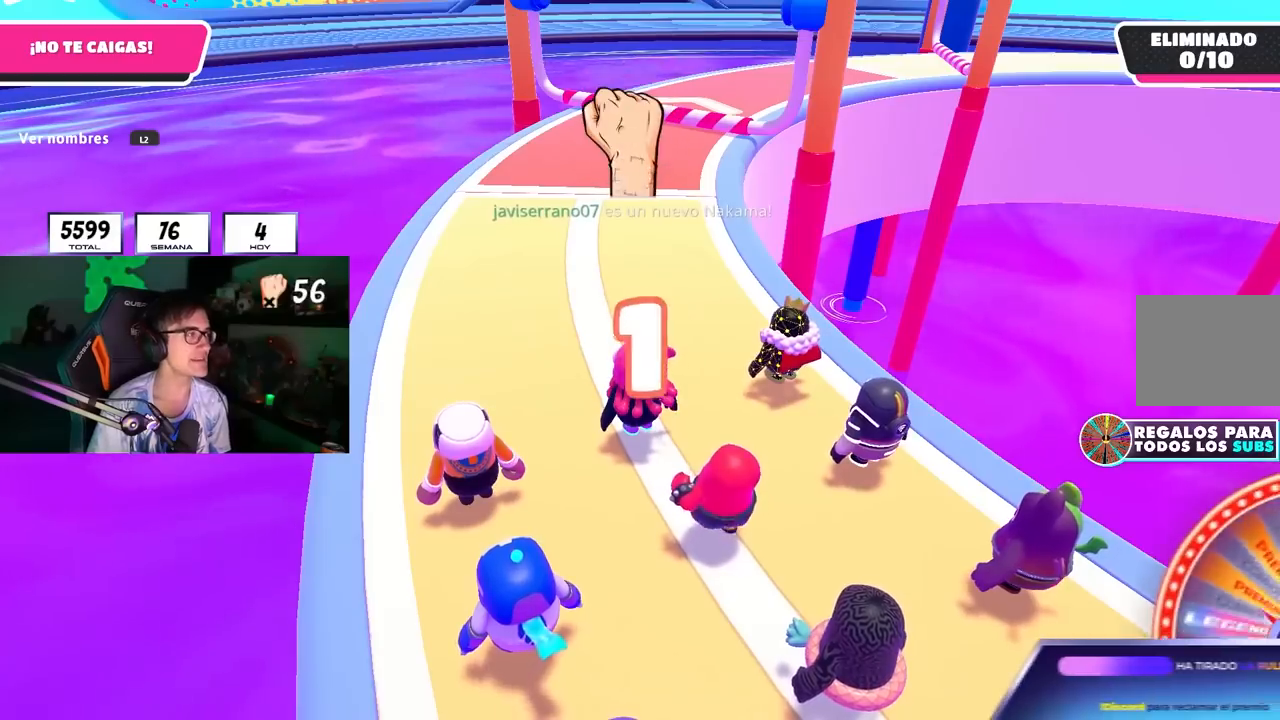
{"buttons": [], "left_stick": "up", "right_stick": "center", "events": []}
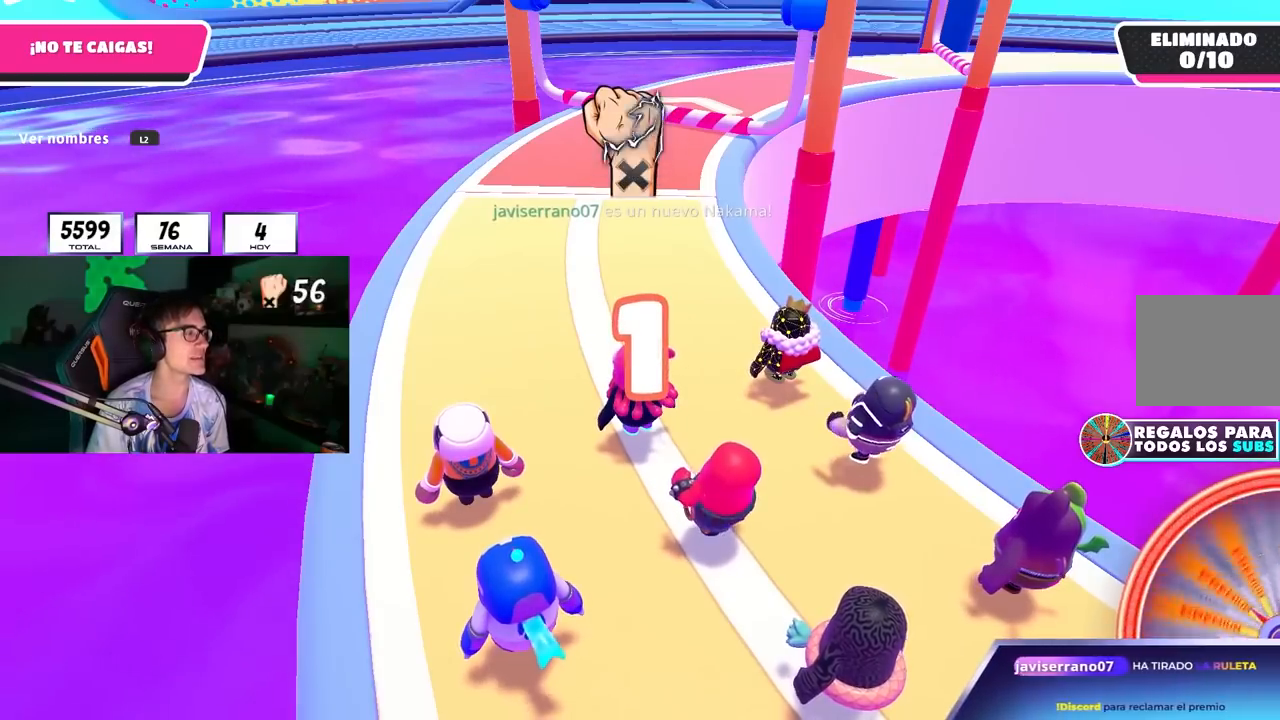
{"buttons": ["R1"], "left_stick": "up", "right_stick": "center", "events": [[200, "left_stick", "up-left"], [300, "left_stick", "up"], [433, "R1", "down"]]}
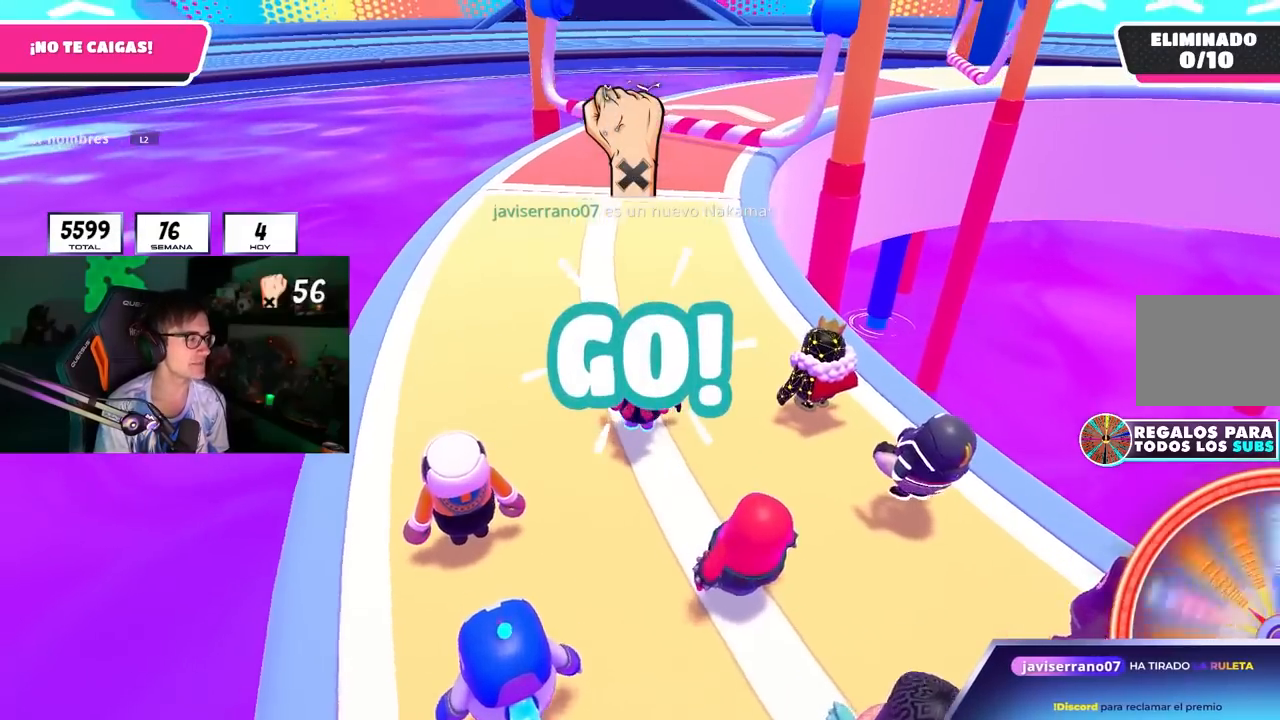
{"buttons": ["R1"], "left_stick": "up", "right_stick": "center", "events": [[200, "right_stick", "down"], [317, "right_stick", "center"]]}
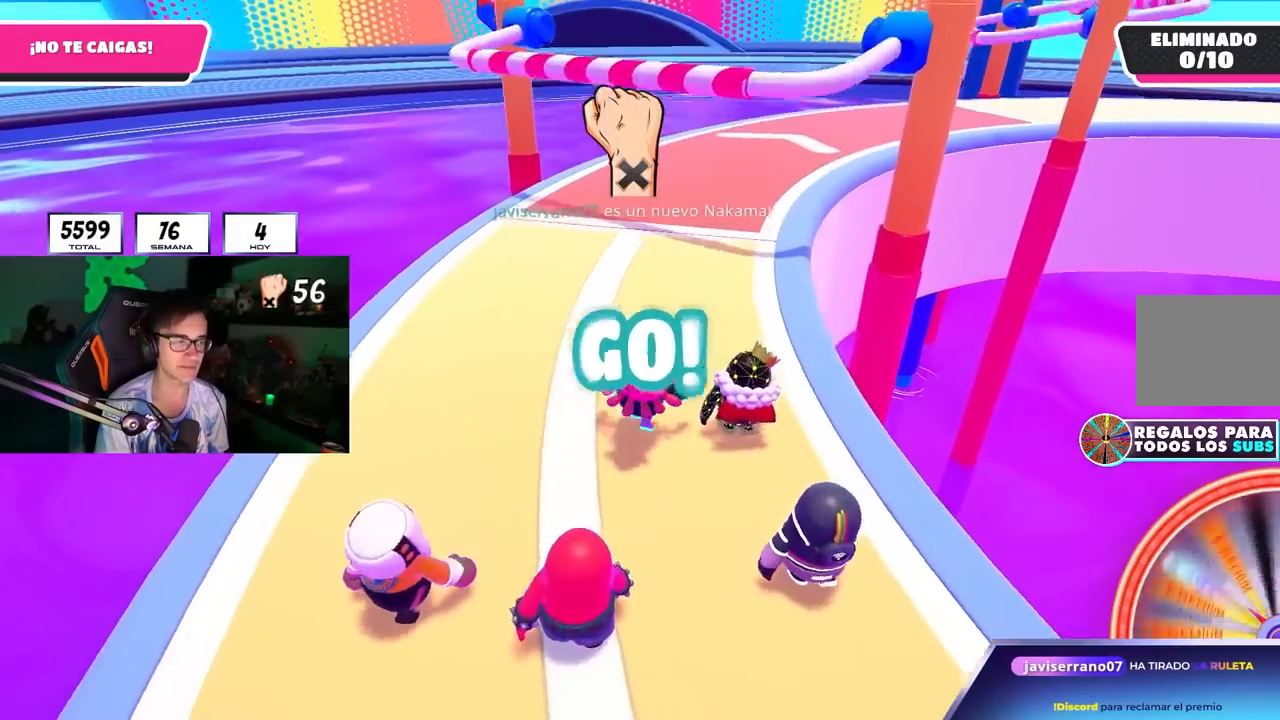
{"buttons": [], "left_stick": "up", "right_stick": "up", "events": [[117, "right_stick", "up"], [133, "R1", "up"], [250, "right_stick", "center"], [483, "right_stick", "up"]]}
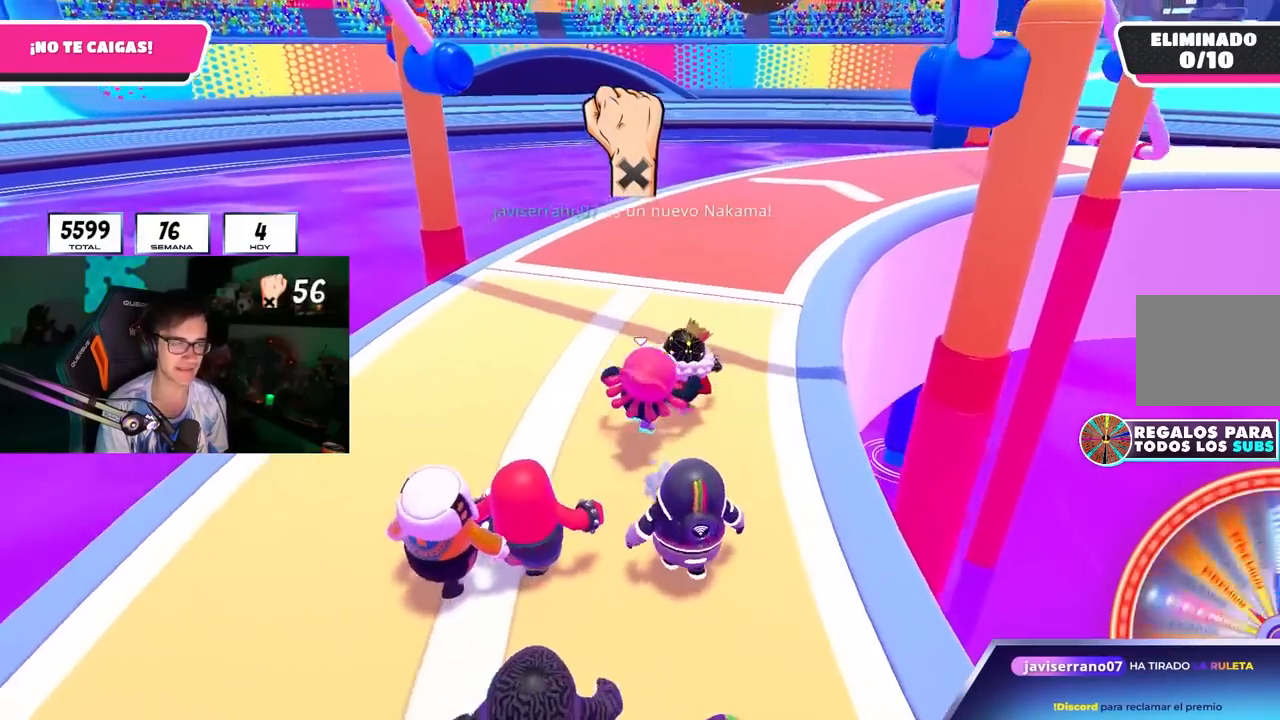
{"buttons": [], "left_stick": "up", "right_stick": "center", "events": [[150, "right_stick", "center"], [300, "right_stick", "down-right"], [433, "right_stick", "center"]]}
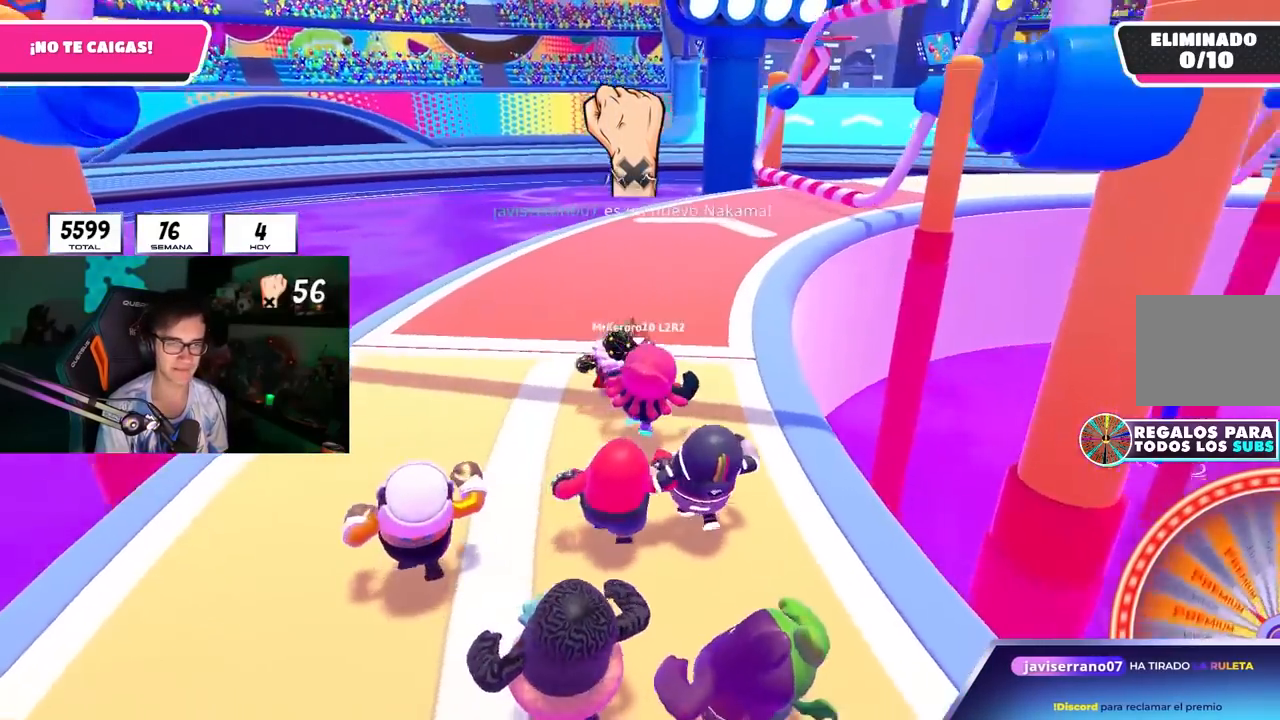
{"buttons": [], "left_stick": "up", "right_stick": "center", "events": [[17, "L2", "down"], [183, "L2", "up"]]}
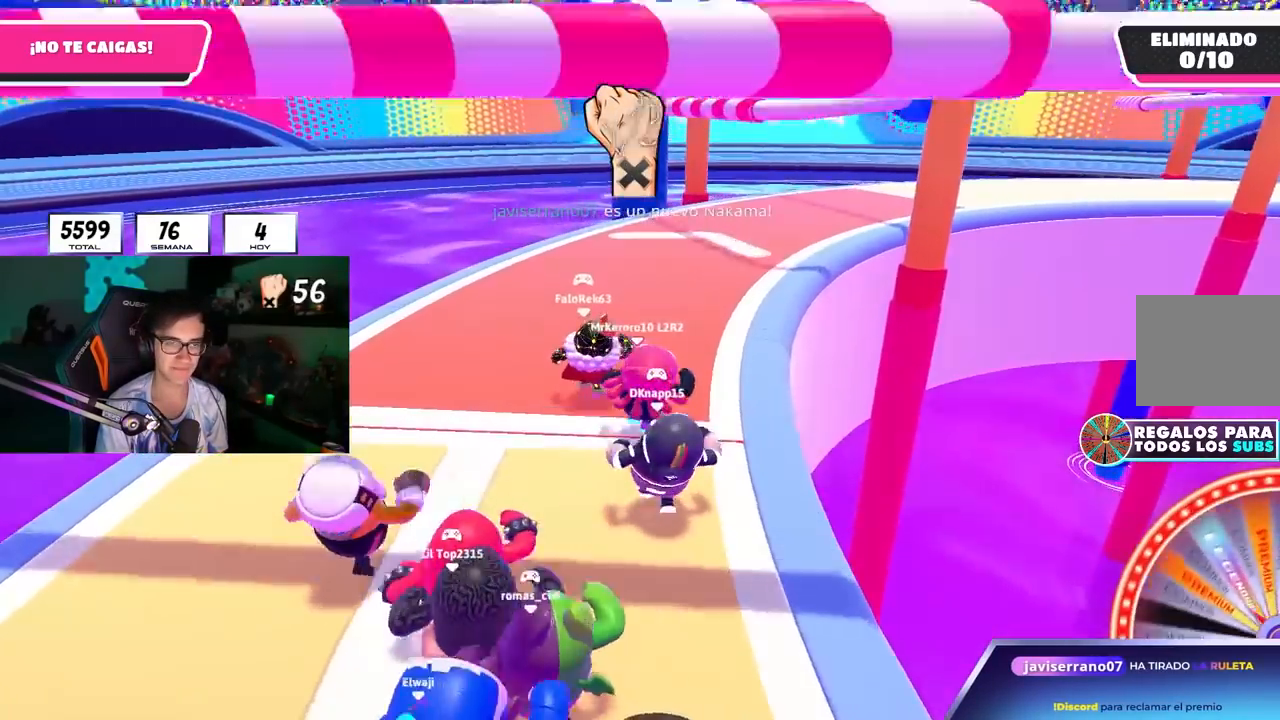
{"buttons": [], "left_stick": "up", "right_stick": "center", "events": []}
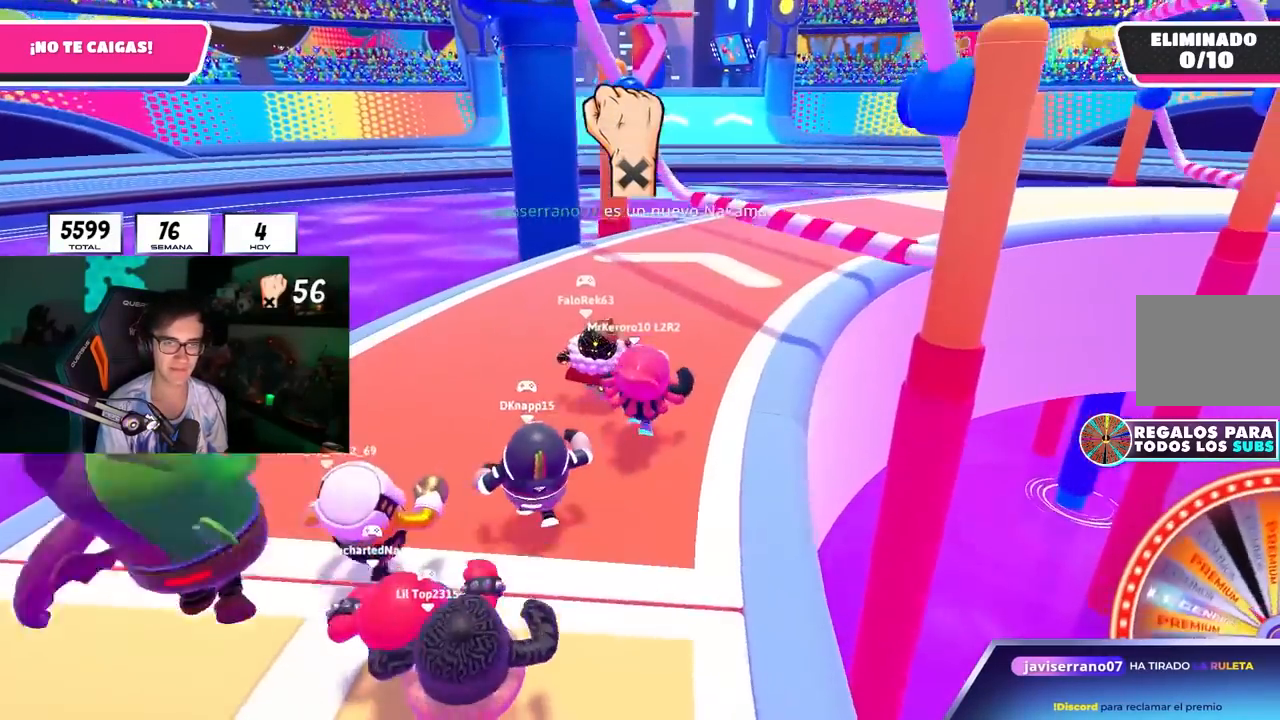
{"buttons": [], "left_stick": "up-right", "right_stick": "center", "events": [[217, "CROSS", "down"], [350, "left_stick", "up-right"], [417, "CROSS", "up"]]}
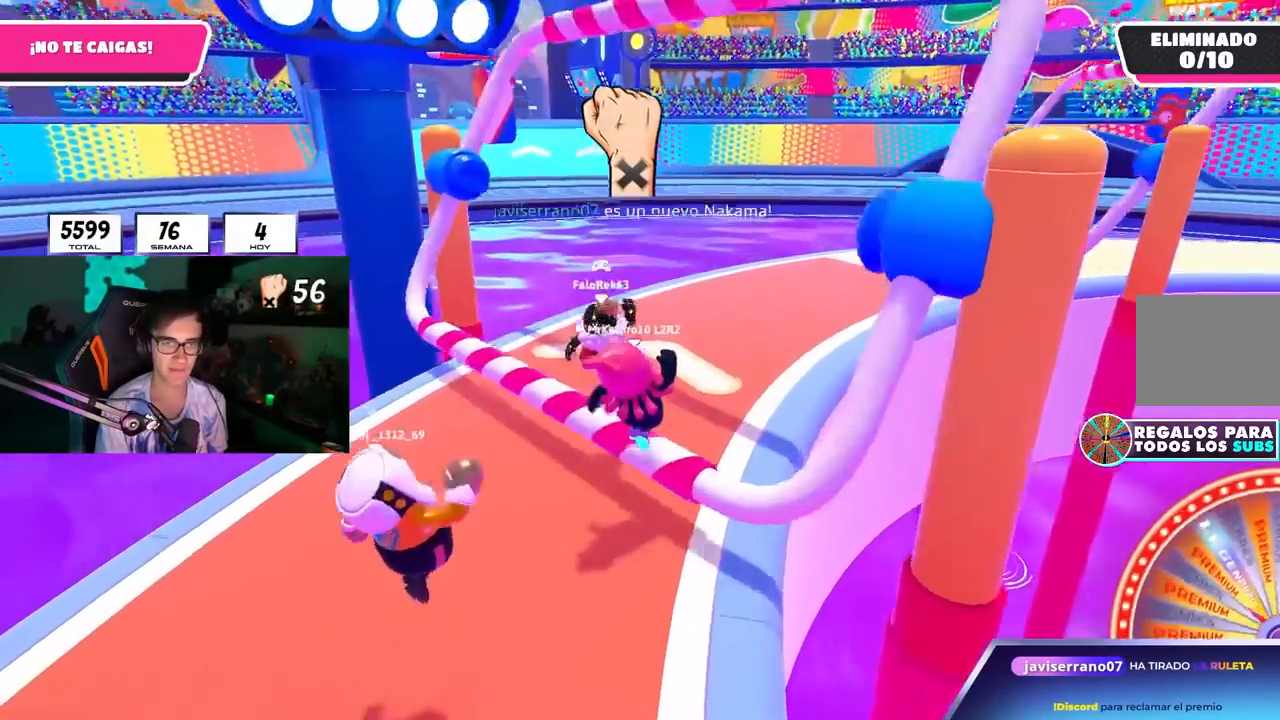
{"buttons": [], "left_stick": "up-right", "right_stick": "center", "events": [[33, "right_stick", "up"], [250, "right_stick", "down-right"], [383, "right_stick", "center"]]}
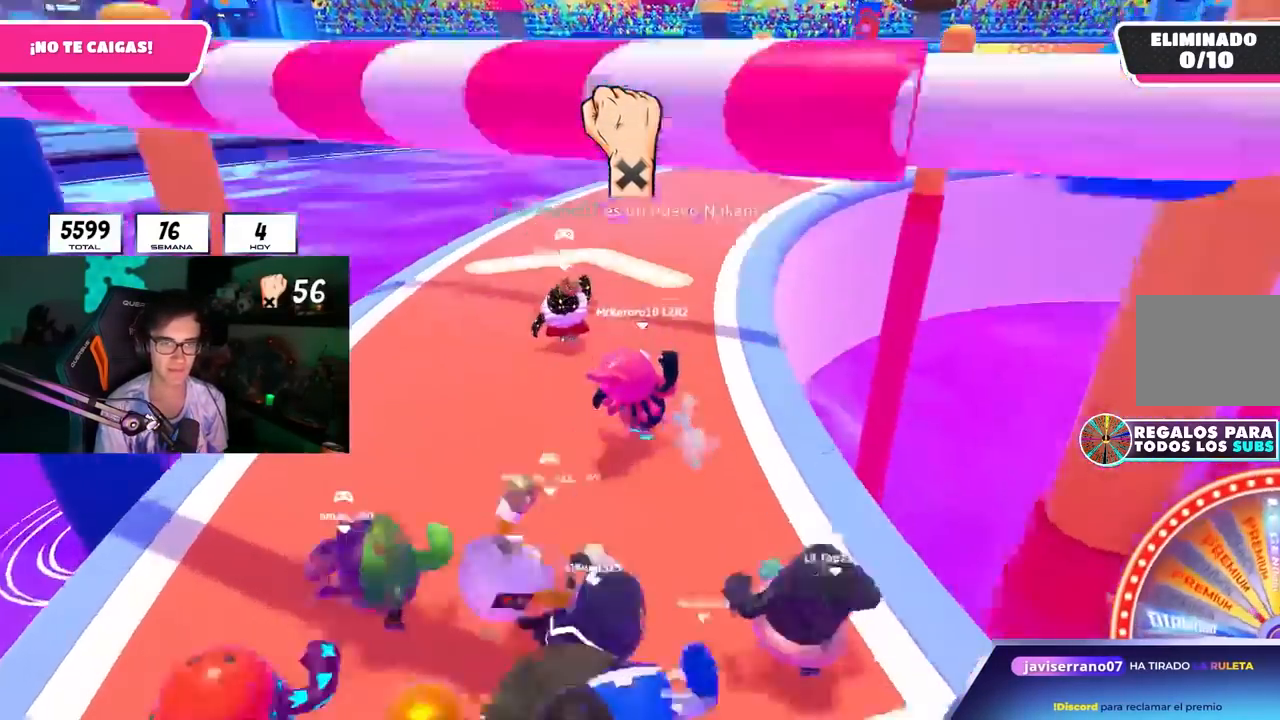
{"buttons": [], "left_stick": "up", "right_stick": "center"}